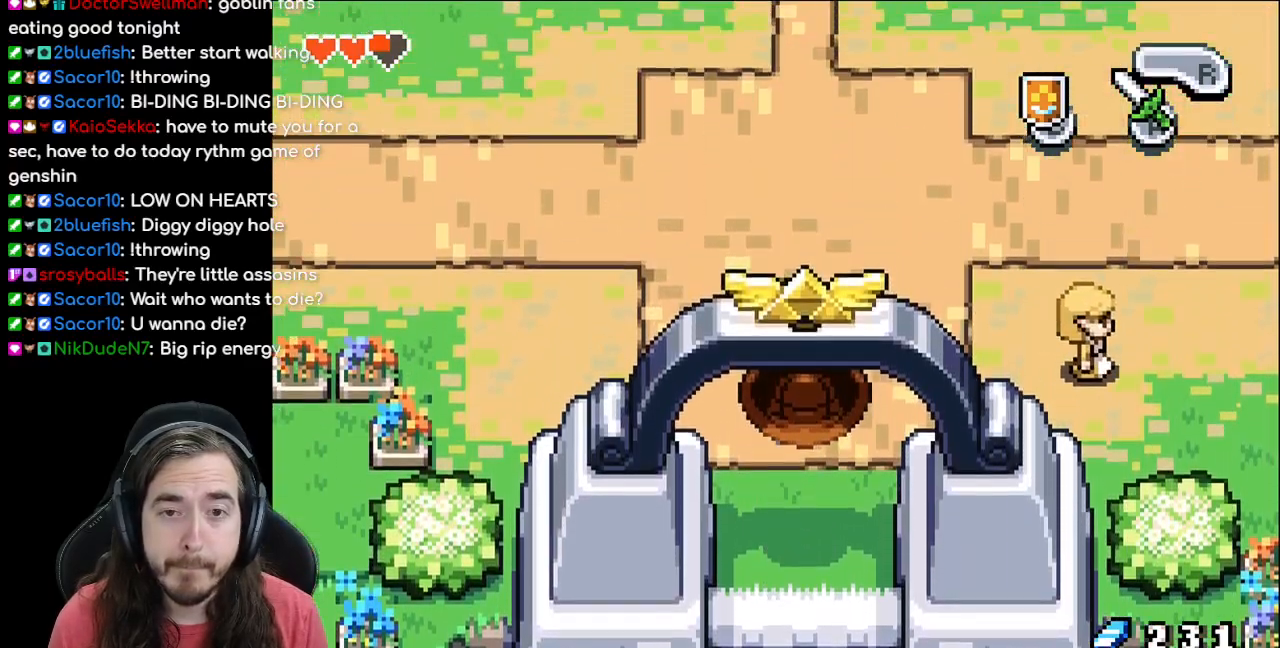
Gameplay with a controller (Nintendo layout); each line is a JSON object with the inputs held at the frame after it. "events" lists button and stick changes between this image and that frame as [ms after this image, input, new state], when the widget could be followed in between. Not read: L1 L3 R3.
{"buttons": ["DPAD_UP"], "events": [[17, "R1", "down"], [67, "R1", "up"], [183, "R1", "down"], [267, "R1", "up"], [350, "R1", "down"], [450, "R1", "up"]]}
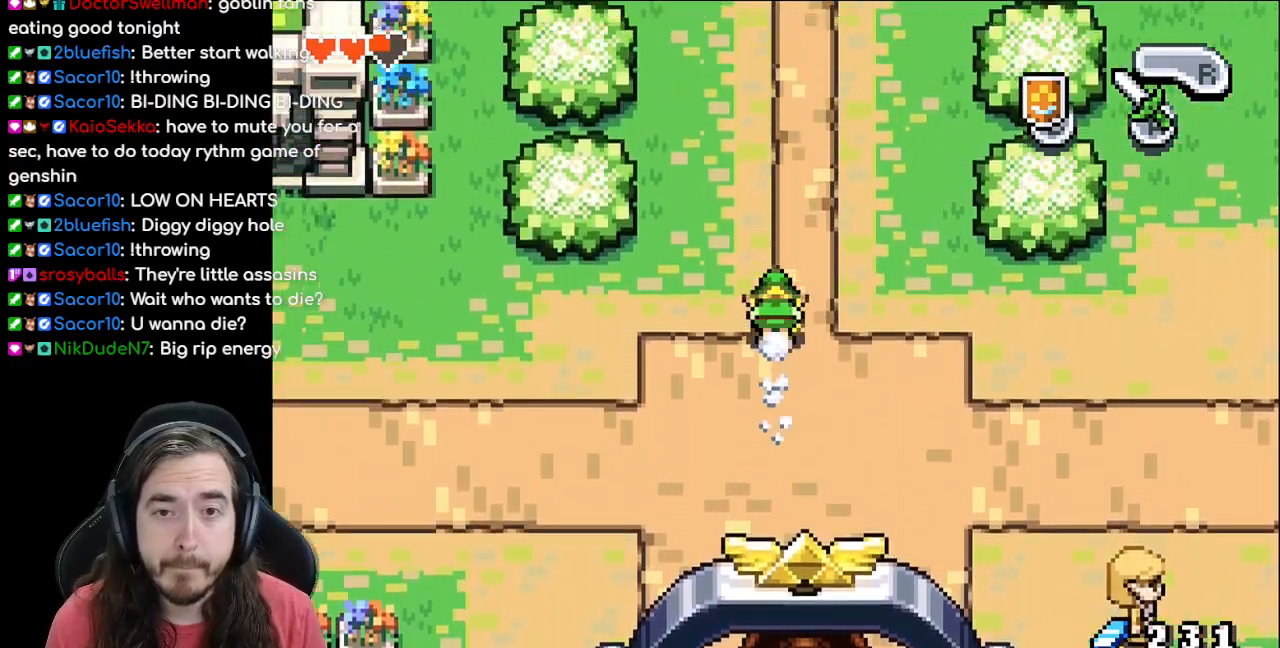
{"buttons": ["DPAD_UP"], "events": [[33, "R1", "down"], [100, "R1", "up"], [217, "R1", "down"], [300, "R1", "up"], [383, "R1", "down"], [467, "R1", "up"]]}
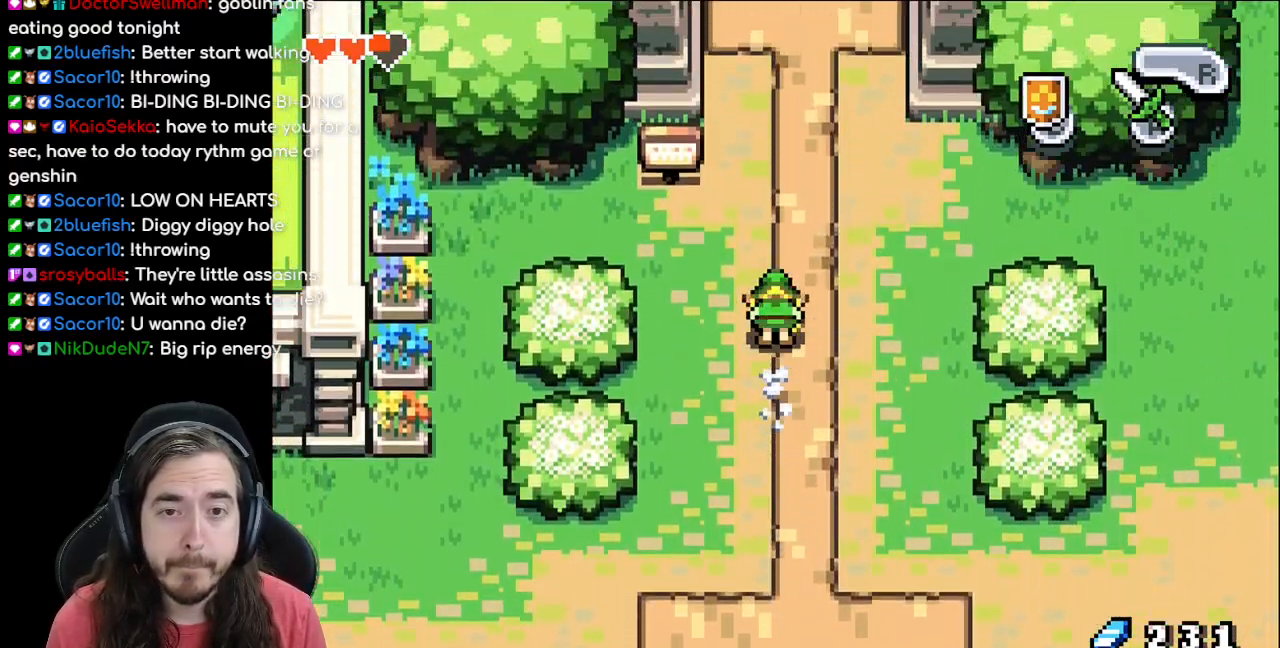
{"buttons": ["DPAD_UP"], "events": [[50, "R1", "down"], [117, "R1", "up"], [217, "R1", "down"], [267, "R1", "up"], [383, "R1", "down"], [433, "R1", "up"]]}
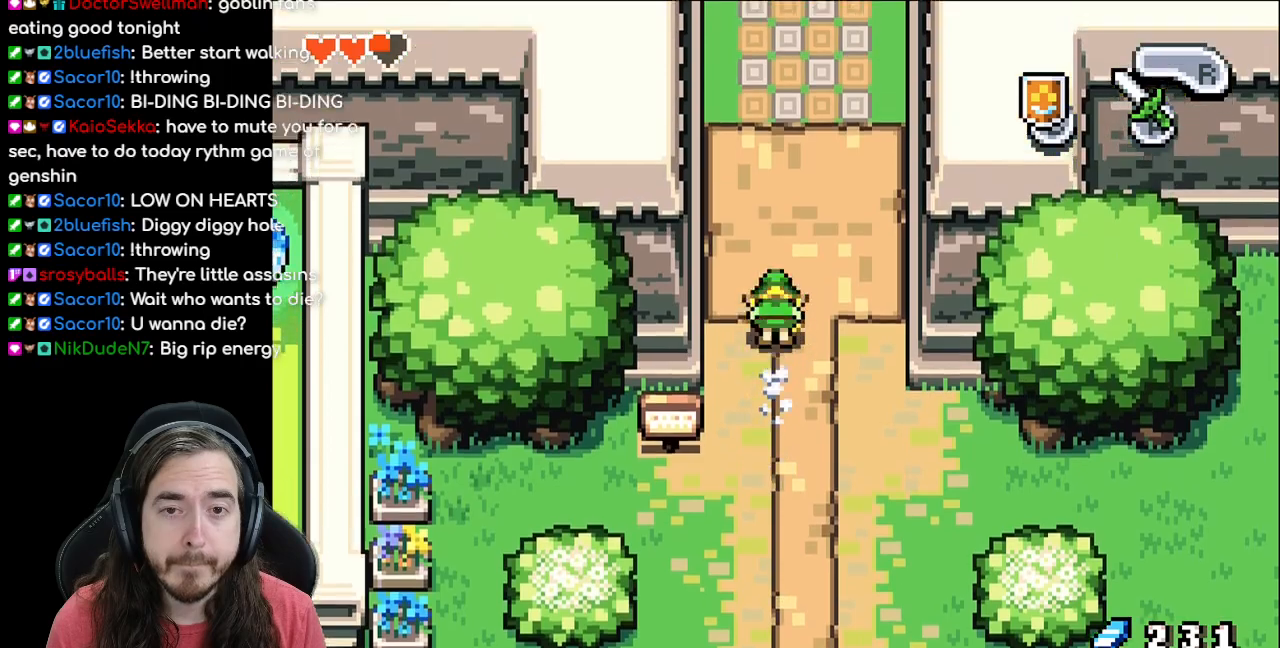
{"buttons": ["DPAD_UP"], "events": [[33, "R1", "down"], [100, "R1", "up"], [183, "R1", "down"], [267, "R1", "up"], [383, "R1", "down"], [433, "R1", "up"]]}
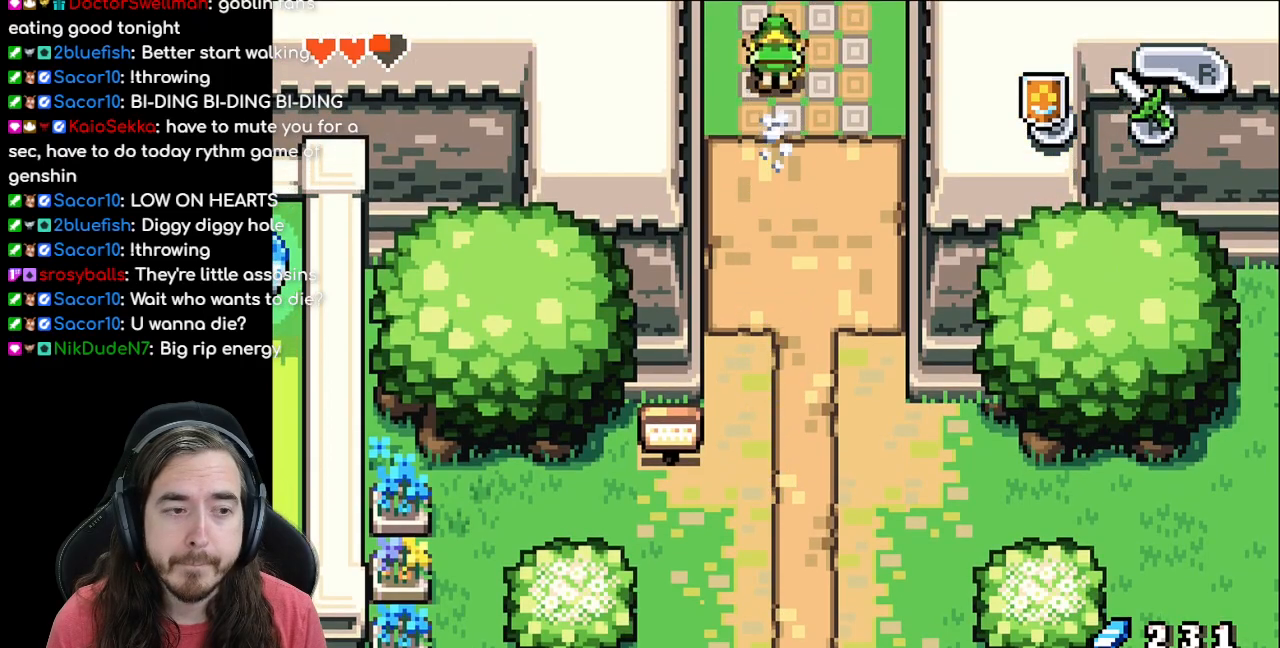
{"buttons": ["DPAD_UP"], "events": [[33, "R1", "down"], [83, "R1", "up"], [200, "R1", "down"], [267, "R1", "up"], [367, "R1", "down"], [433, "R1", "up"]]}
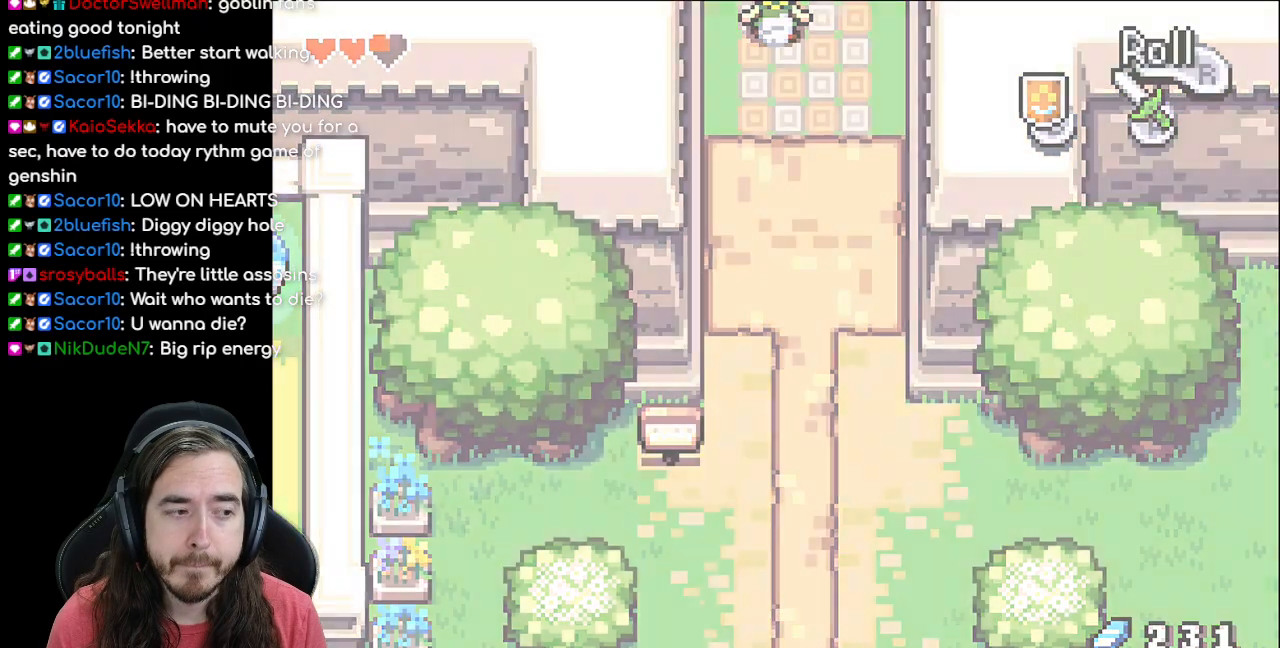
{"buttons": ["DPAD_UP"], "events": [[17, "R1", "down"], [117, "R1", "up"], [400, "R1", "down"], [450, "R1", "up"]]}
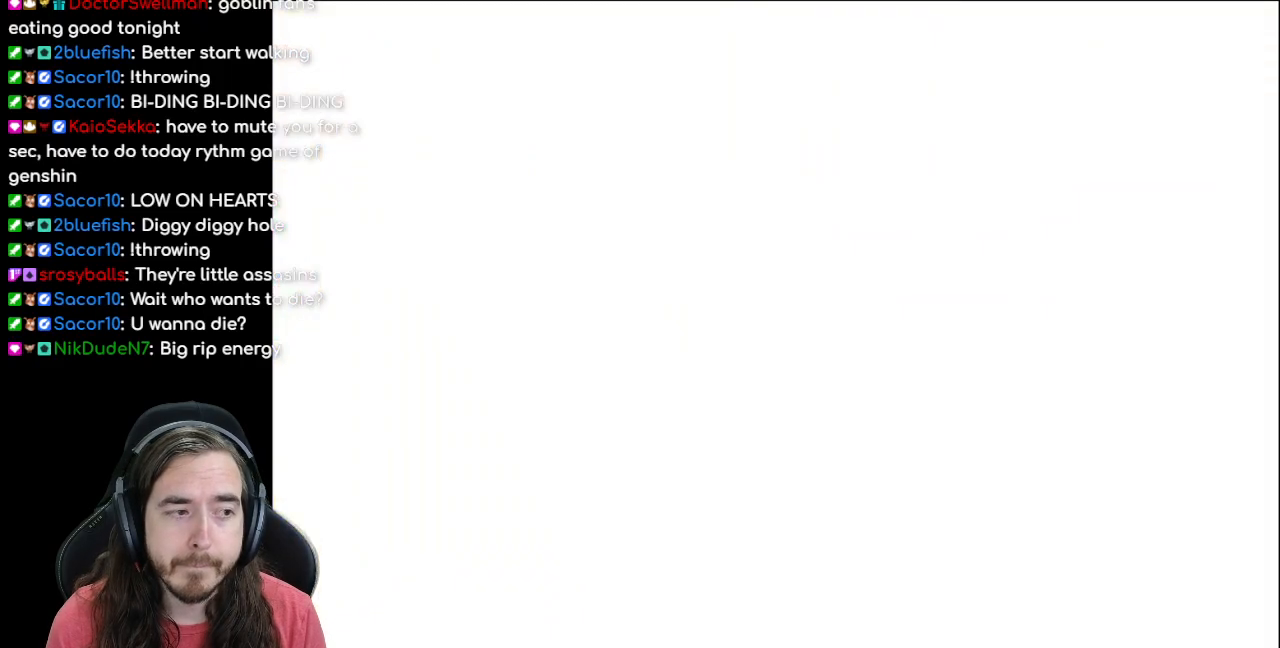
{"buttons": ["DPAD_UP"], "events": [[67, "R1", "down"], [133, "R1", "up"], [233, "R1", "down"], [300, "R1", "up"], [400, "R1", "down"], [483, "R1", "up"]]}
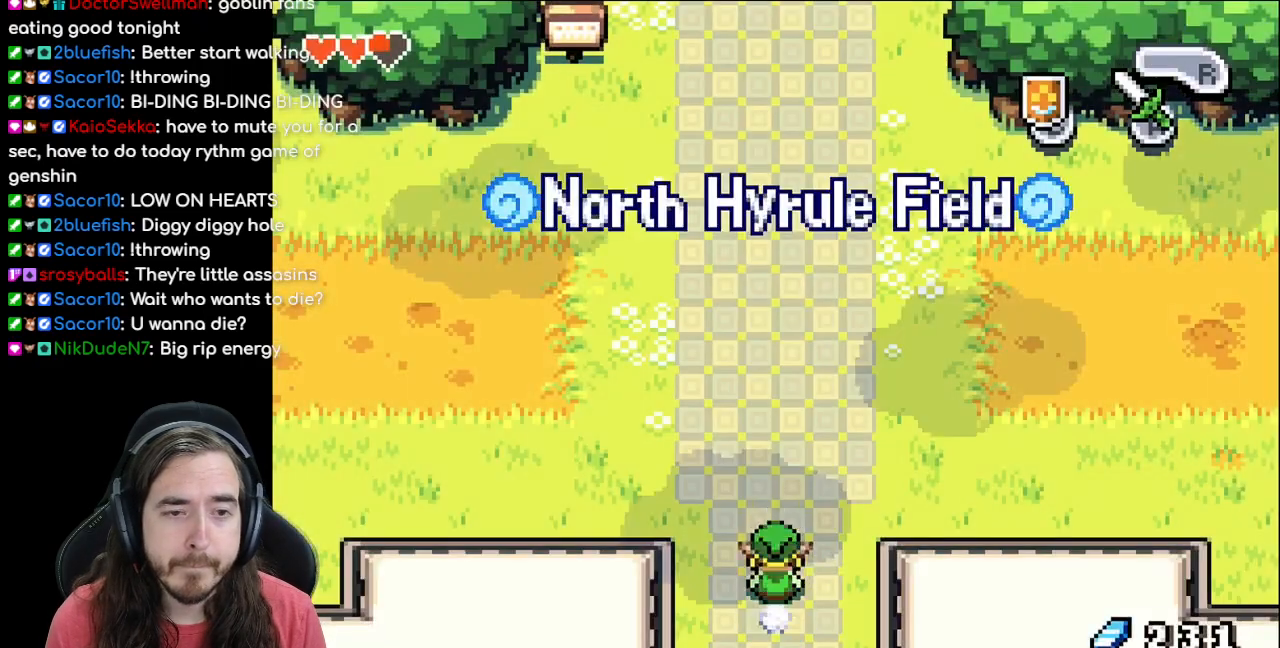
{"buttons": ["R1", "DPAD_UP"], "events": [[83, "R1", "down"], [167, "R1", "up"], [283, "R1", "down"], [350, "R1", "up"], [467, "R1", "down"]]}
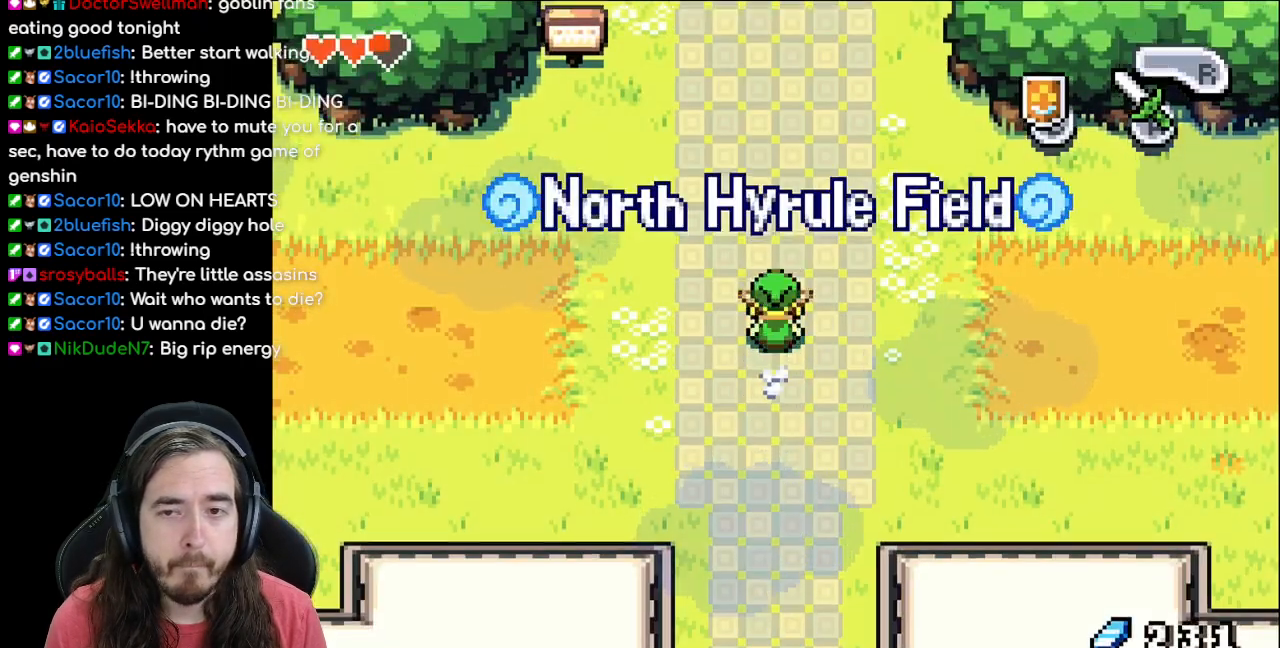
{"buttons": ["DPAD_UP"], "events": [[17, "R1", "up"]]}
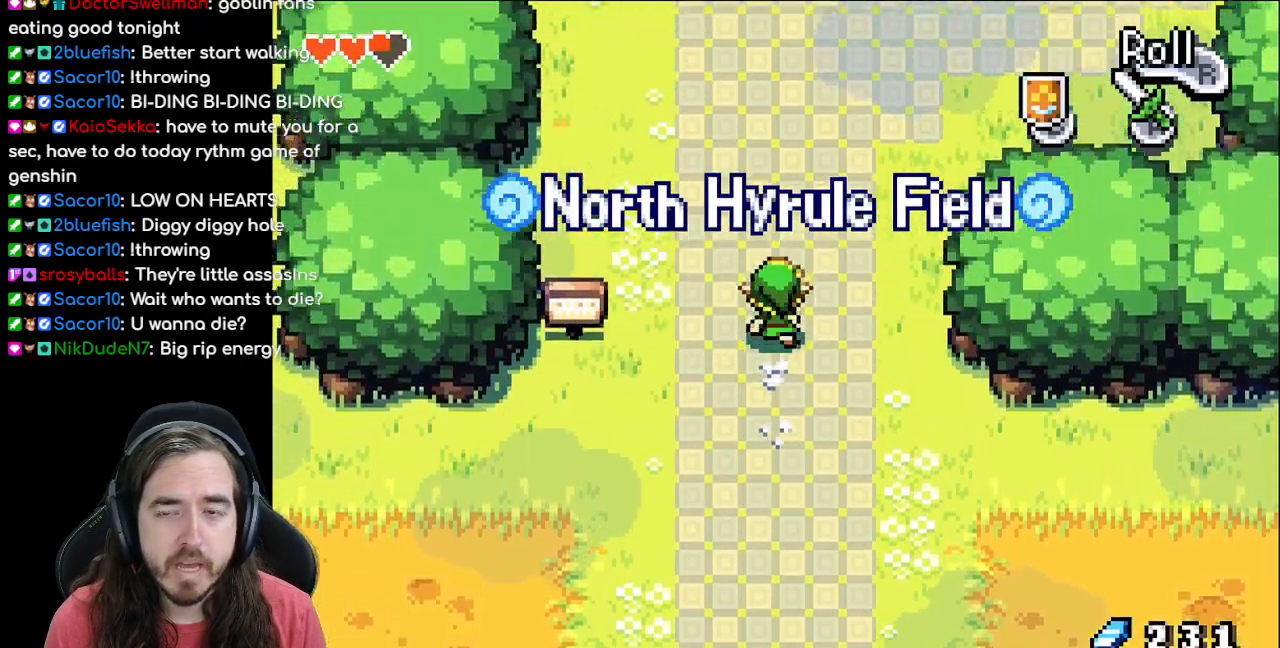
{"buttons": ["DPAD_UP", "DPAD_RIGHT"], "events": [[267, "DPAD_RIGHT", "down"]]}
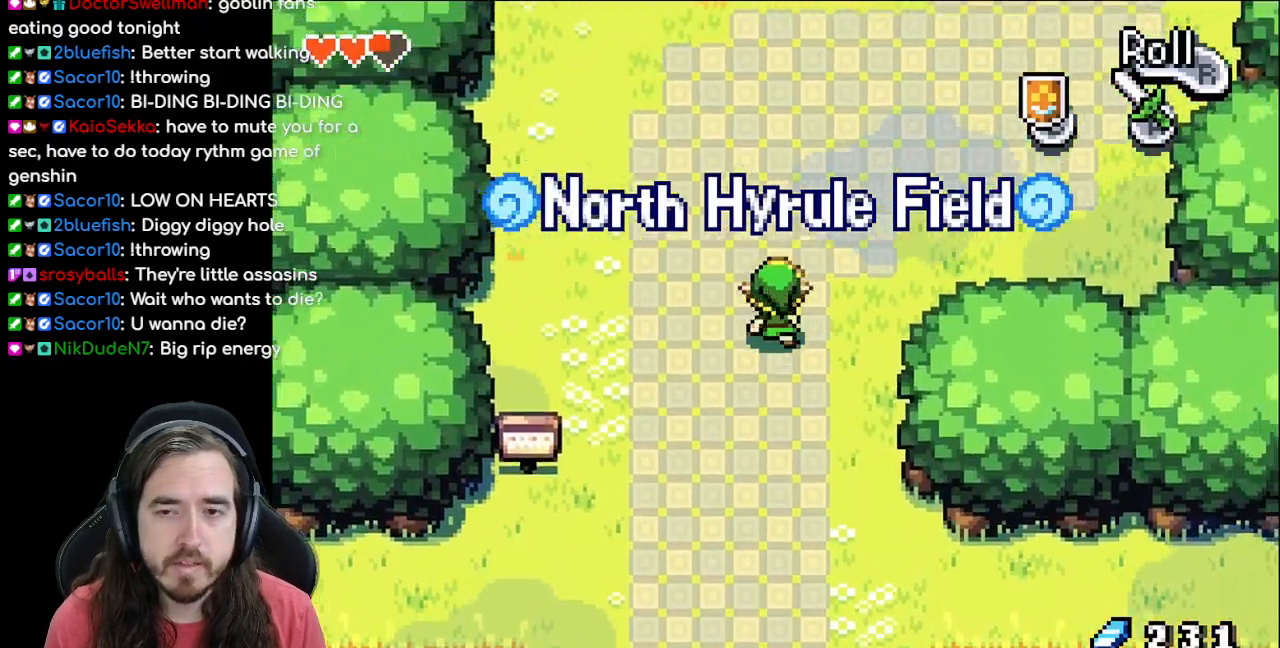
{"buttons": ["DPAD_RIGHT"], "events": [[50, "R1", "down"], [233, "R1", "up"], [467, "DPAD_UP", "up"]]}
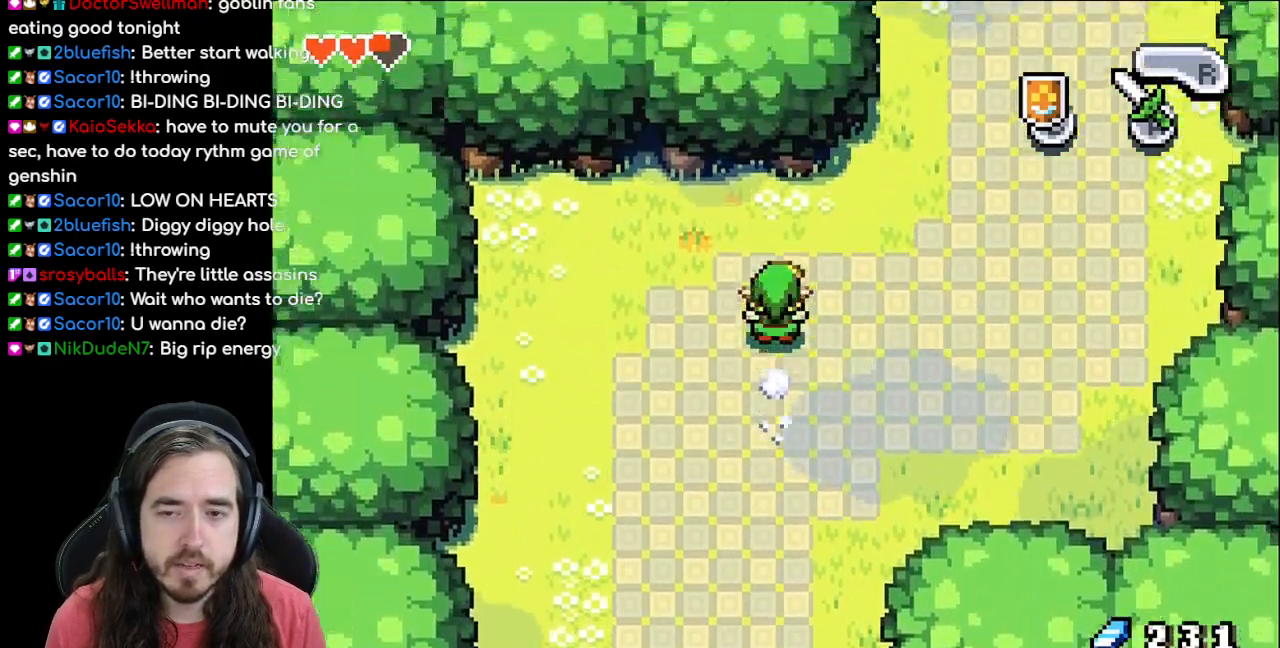
{"buttons": ["START"], "events": [[117, "R1", "down"], [267, "R1", "up"], [450, "DPAD_RIGHT", "up"], [500, "START", "down"]]}
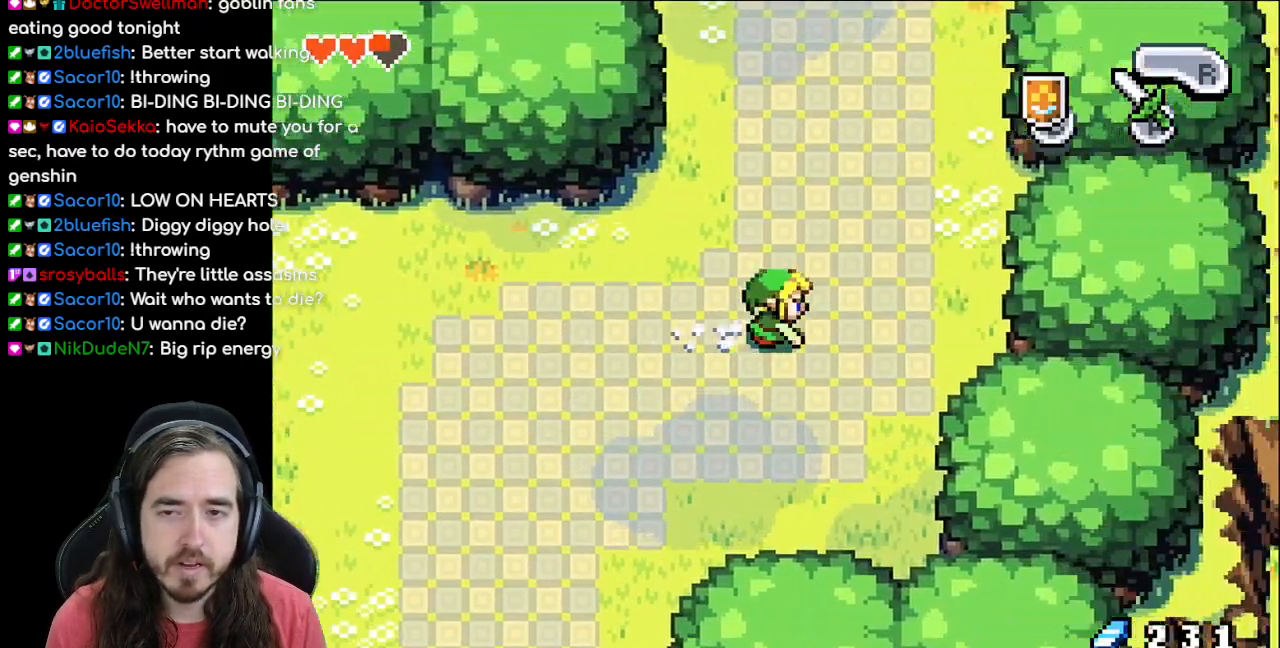
{"buttons": [], "events": [[200, "START", "up"]]}
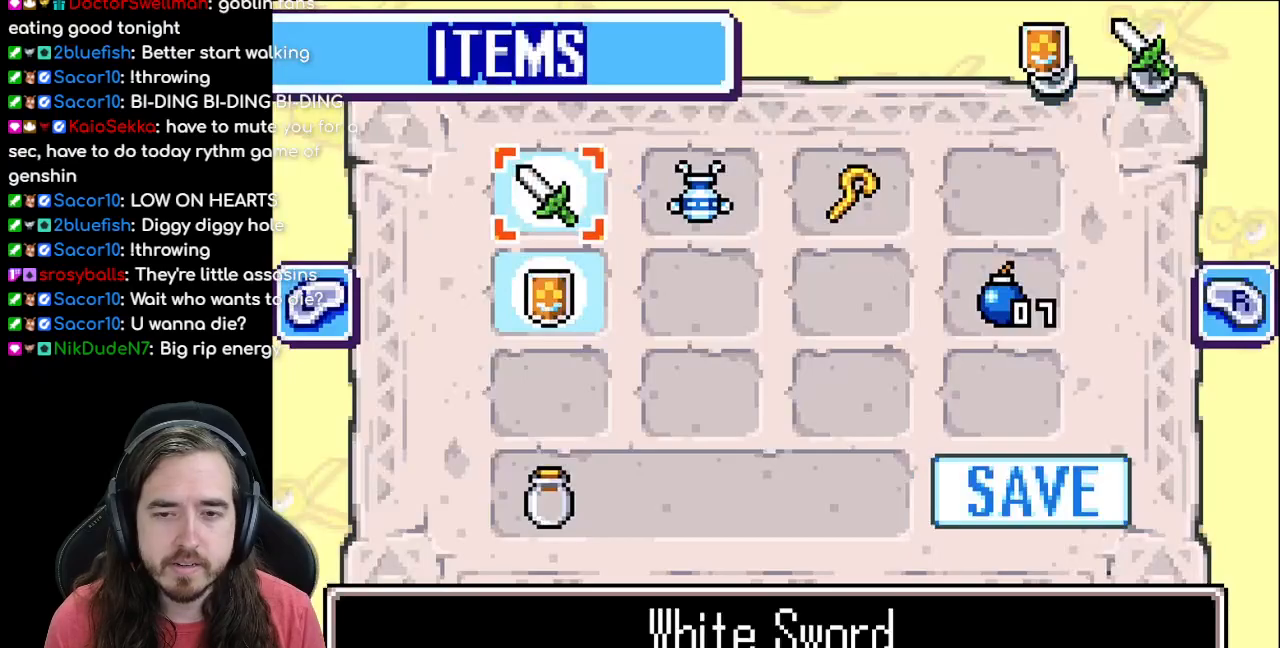
{"buttons": [], "events": [[133, "R1", "down"], [267, "R1", "up"], [317, "R1", "down"], [450, "R1", "up"]]}
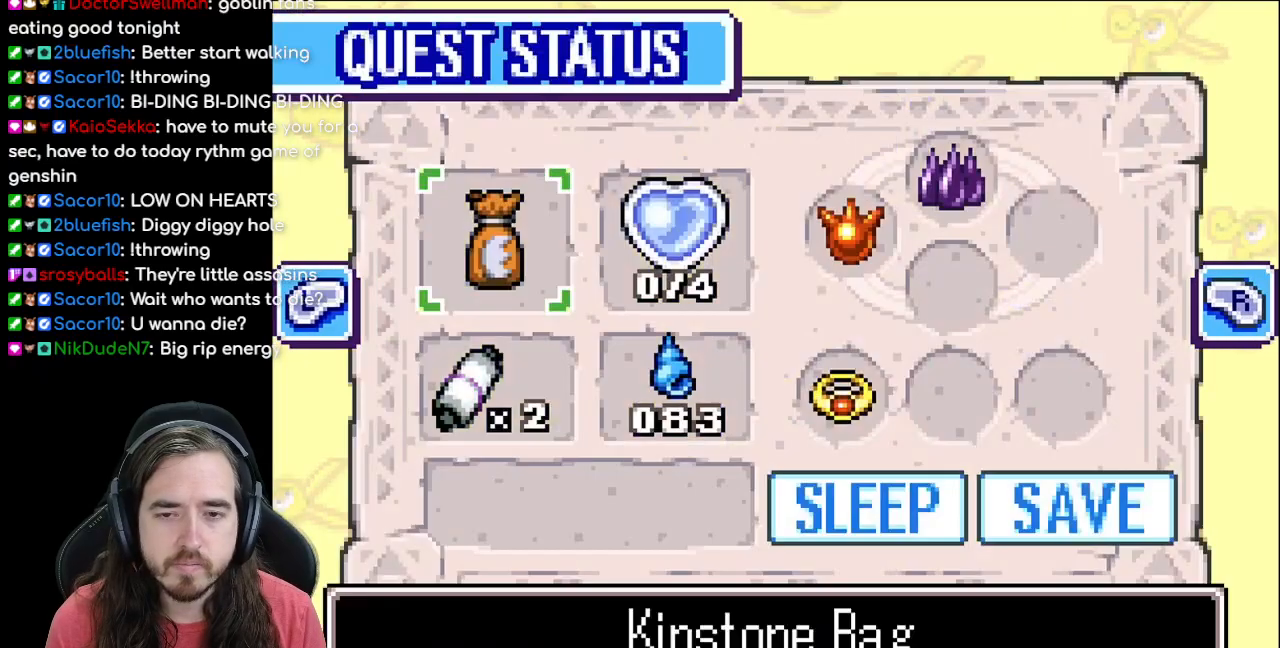
{"buttons": [], "events": [[33, "R1", "down"], [183, "R1", "up"]]}
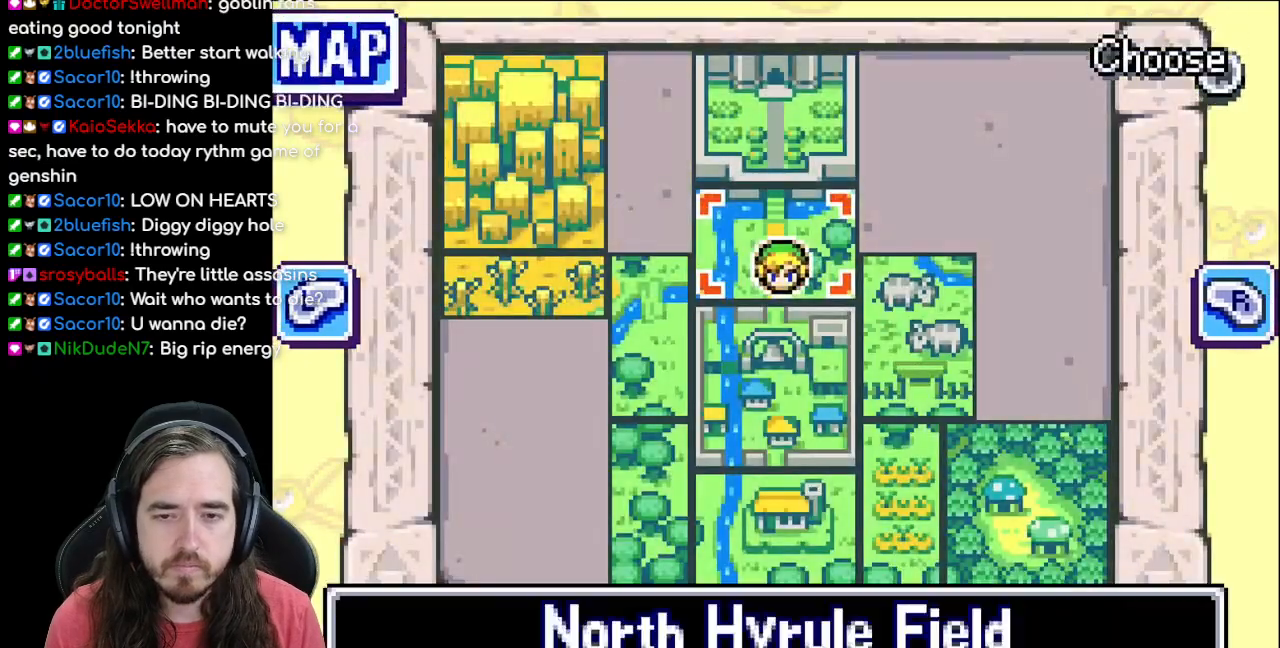
{"buttons": [], "events": []}
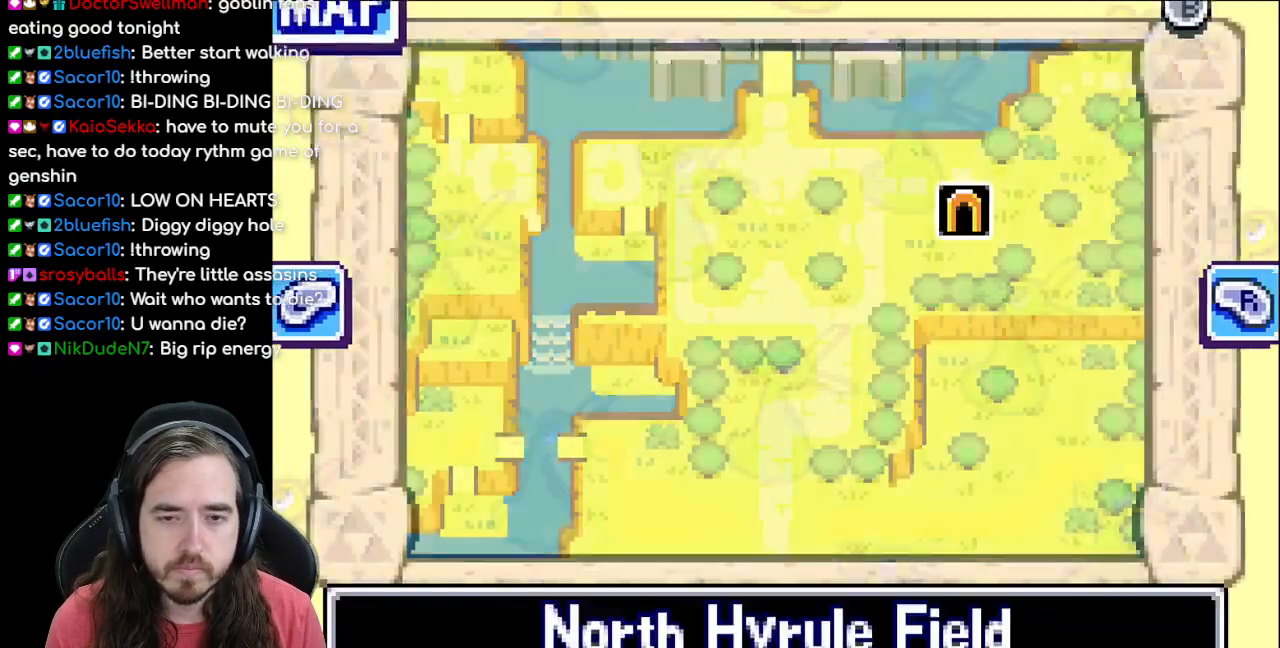
{"buttons": [], "events": []}
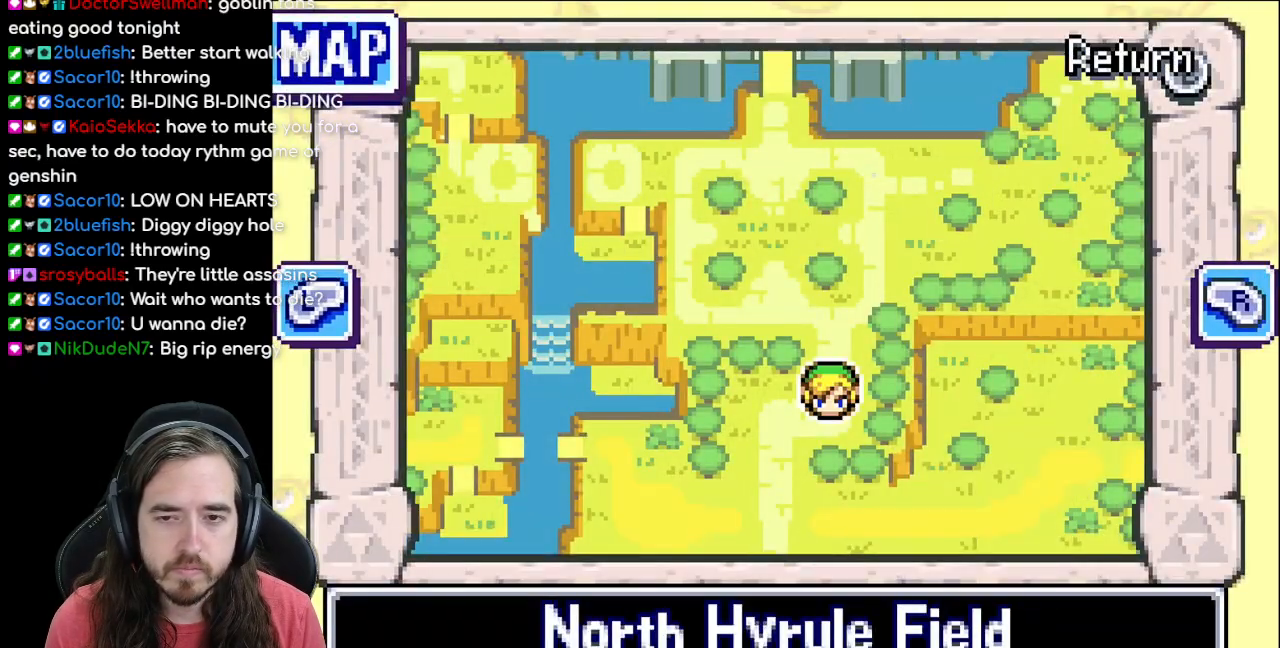
{"buttons": [], "events": [[283, "START", "down"], [450, "START", "up"]]}
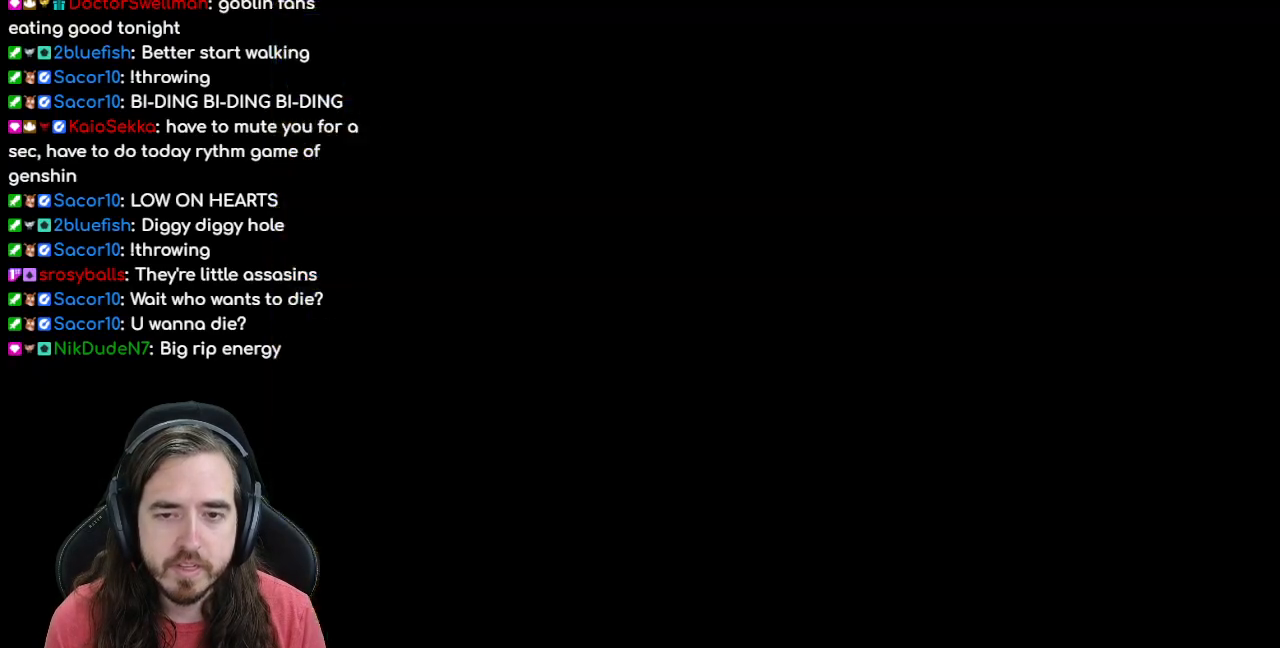
{"buttons": ["R1", "DPAD_UP"], "events": [[333, "DPAD_UP", "down"], [417, "R1", "down"]]}
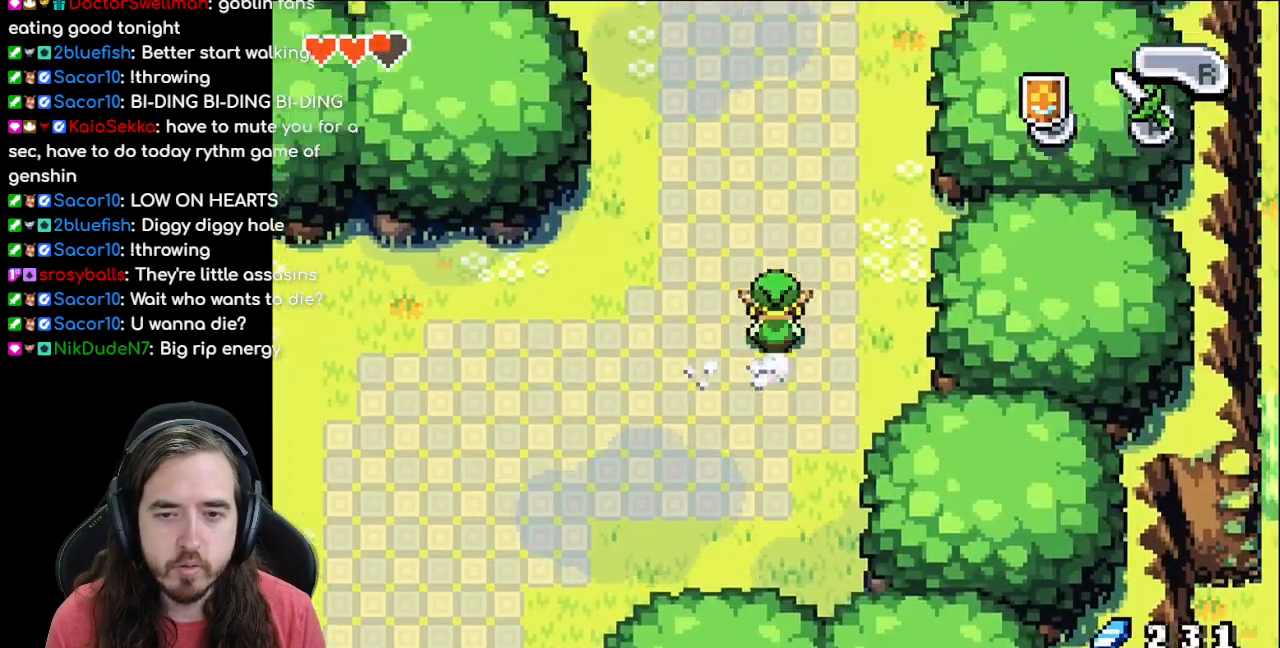
{"buttons": ["DPAD_UP"], "events": [[67, "R1", "up"], [167, "R1", "down"], [233, "R1", "up"], [317, "R1", "down"], [467, "R1", "up"]]}
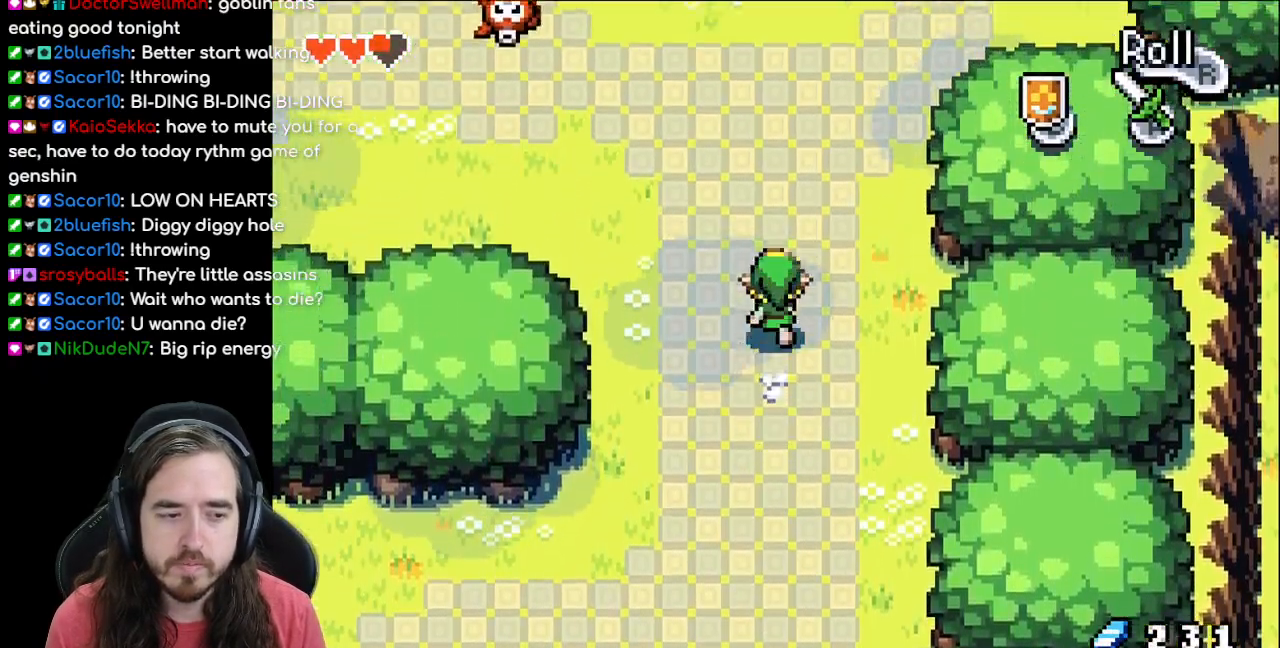
{"buttons": ["DPAD_UP"], "events": [[133, "R1", "down"], [350, "R1", "up"]]}
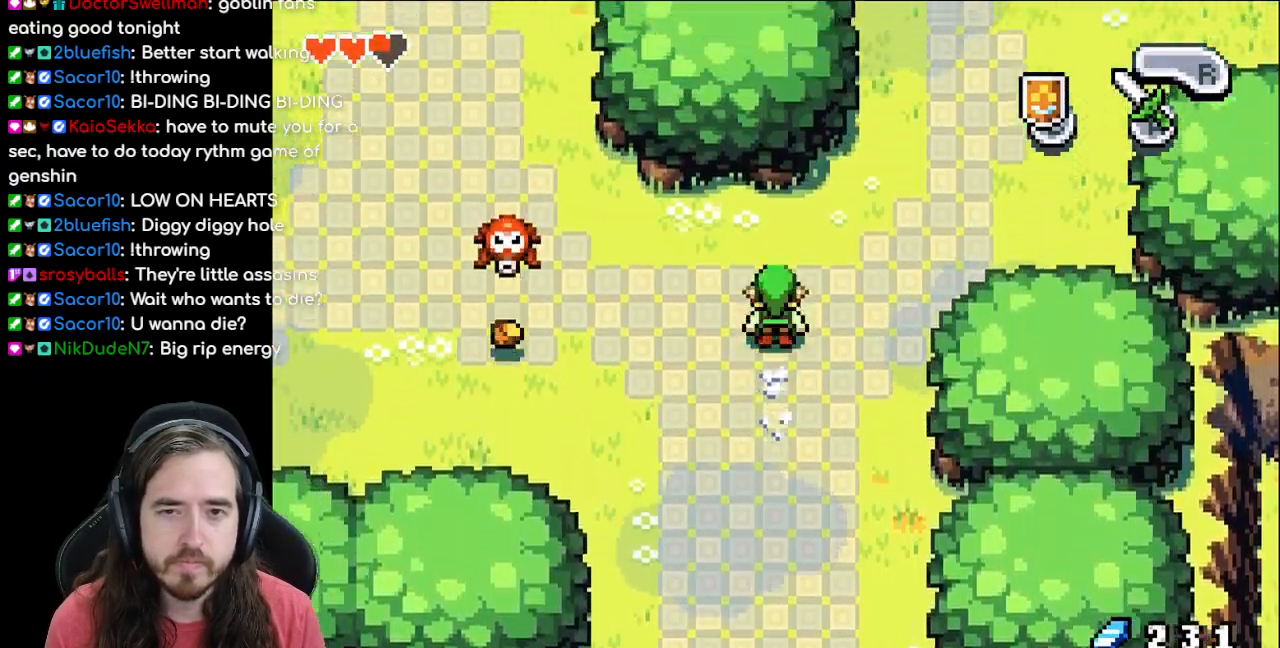
{"buttons": ["DPAD_RIGHT"], "events": [[83, "DPAD_UP", "up"], [100, "DPAD_RIGHT", "down"], [200, "R1", "down"], [383, "R1", "up"]]}
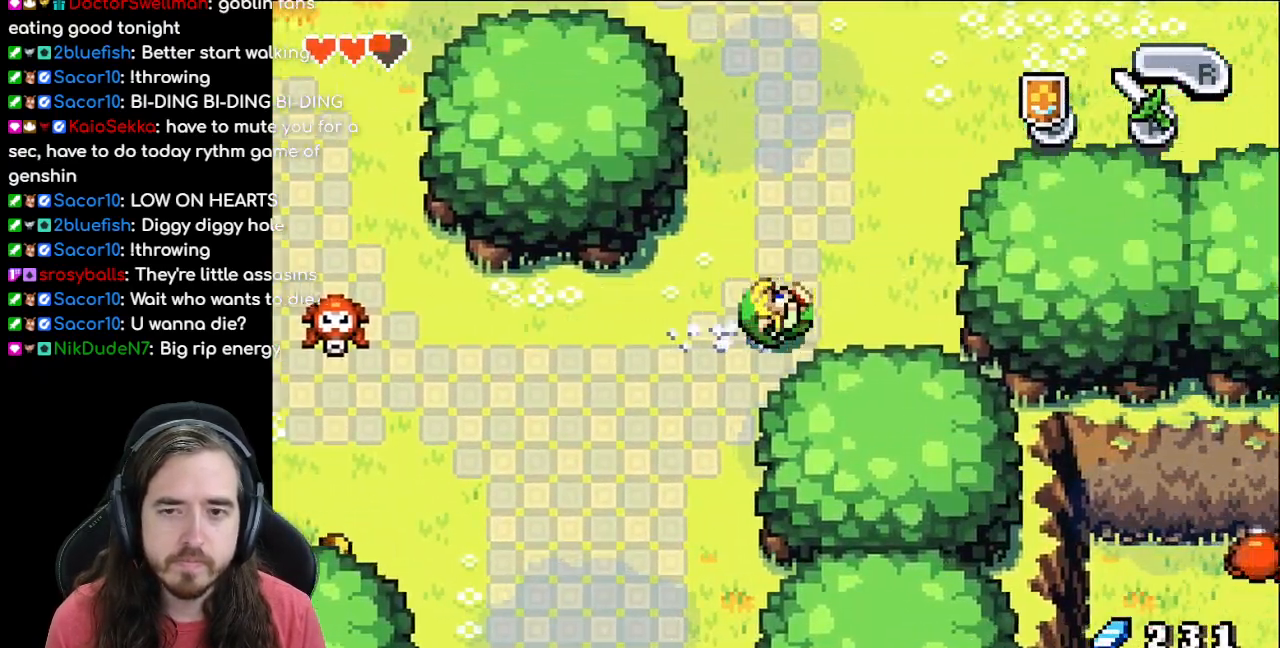
{"buttons": ["DPAD_UP"], "events": [[117, "DPAD_RIGHT", "up"], [150, "DPAD_UP", "down"], [233, "R1", "down"], [450, "R1", "up"]]}
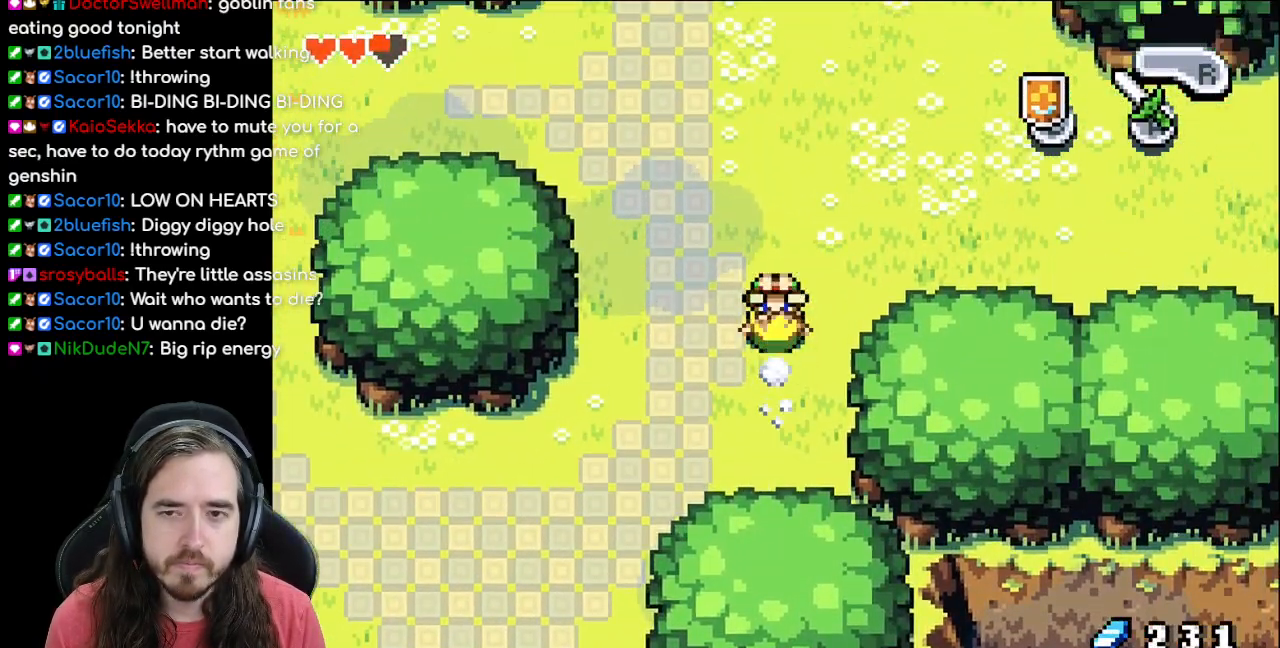
{"buttons": ["DPAD_RIGHT"], "events": [[150, "DPAD_RIGHT", "down"], [200, "DPAD_UP", "up"], [250, "R1", "down"], [483, "R1", "up"]]}
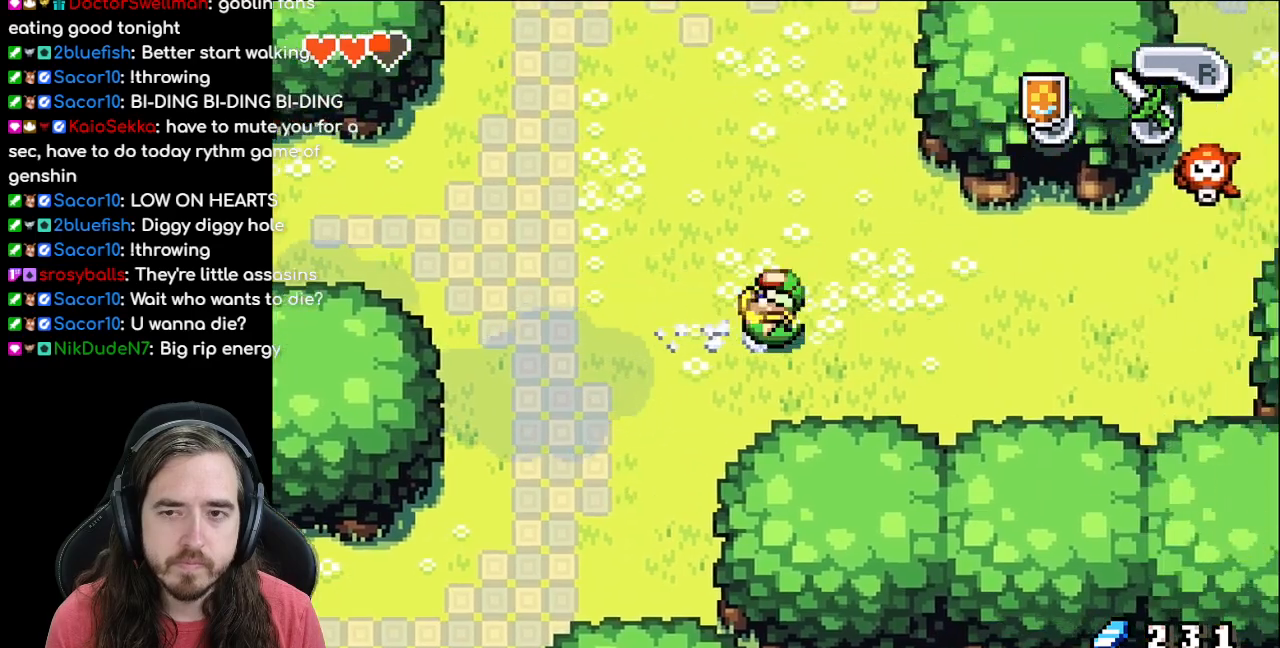
{"buttons": ["DPAD_RIGHT"], "events": []}
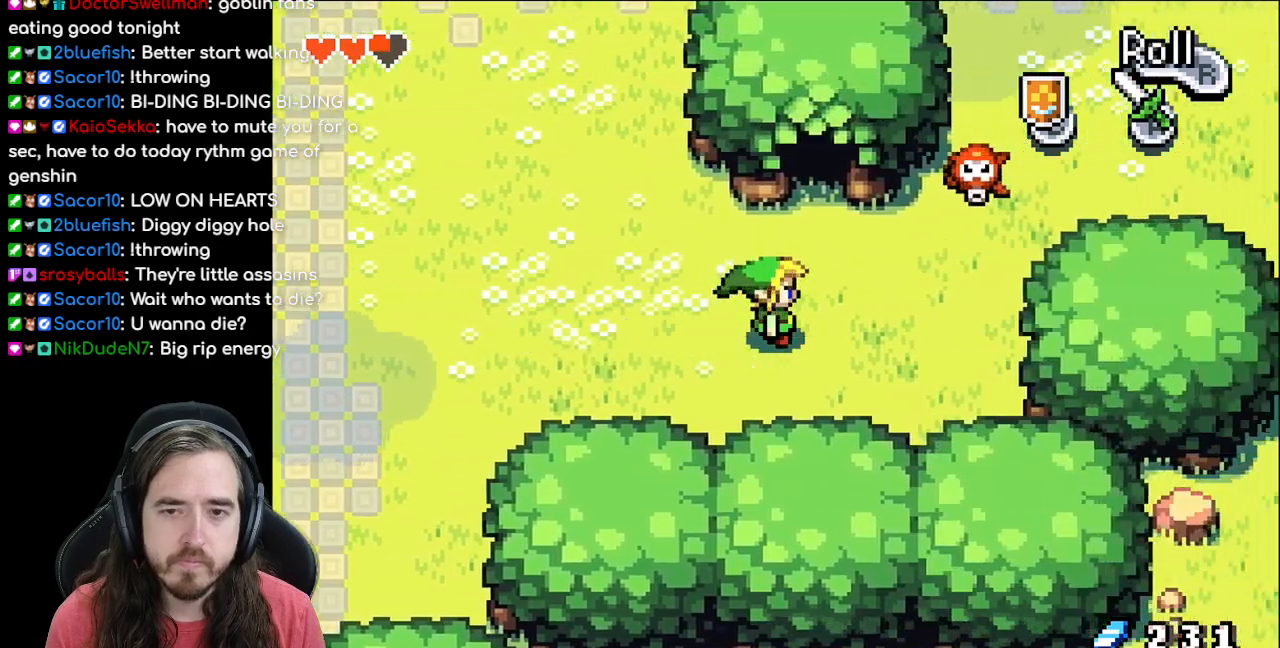
{"buttons": ["DPAD_UP"], "events": [[100, "DPAD_RIGHT", "up"], [100, "DPAD_UP", "down"], [133, "R1", "down"], [300, "R1", "up"]]}
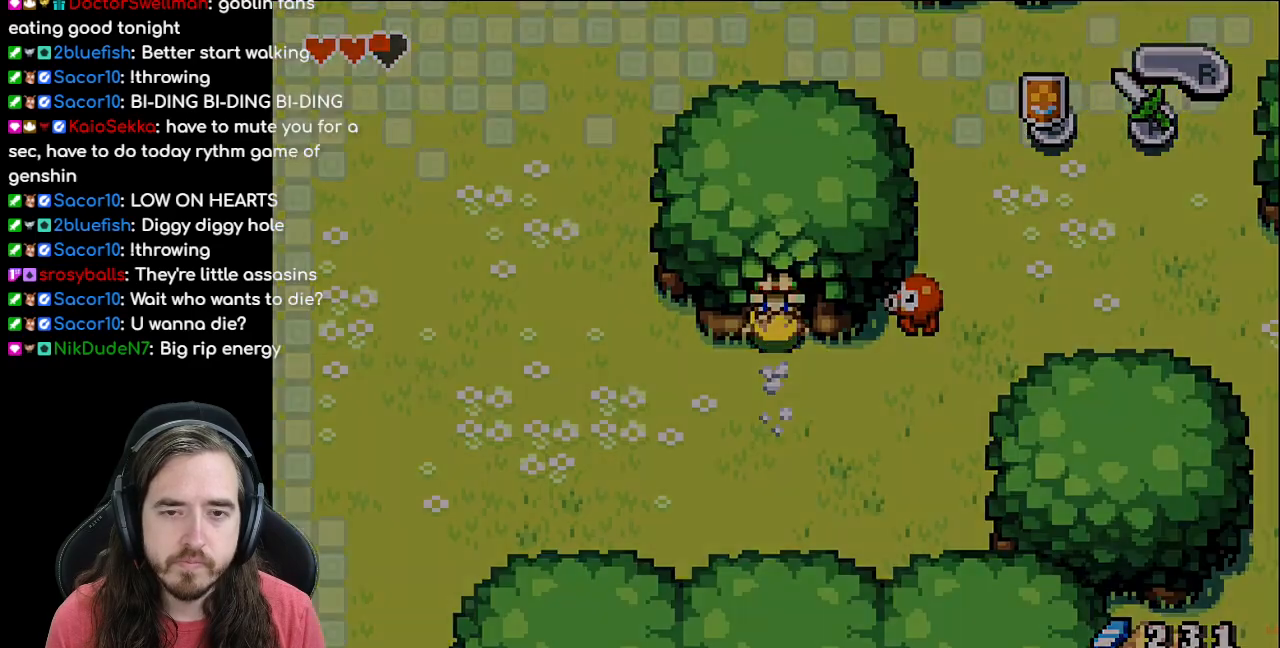
{"buttons": [], "events": [[300, "DPAD_UP", "up"]]}
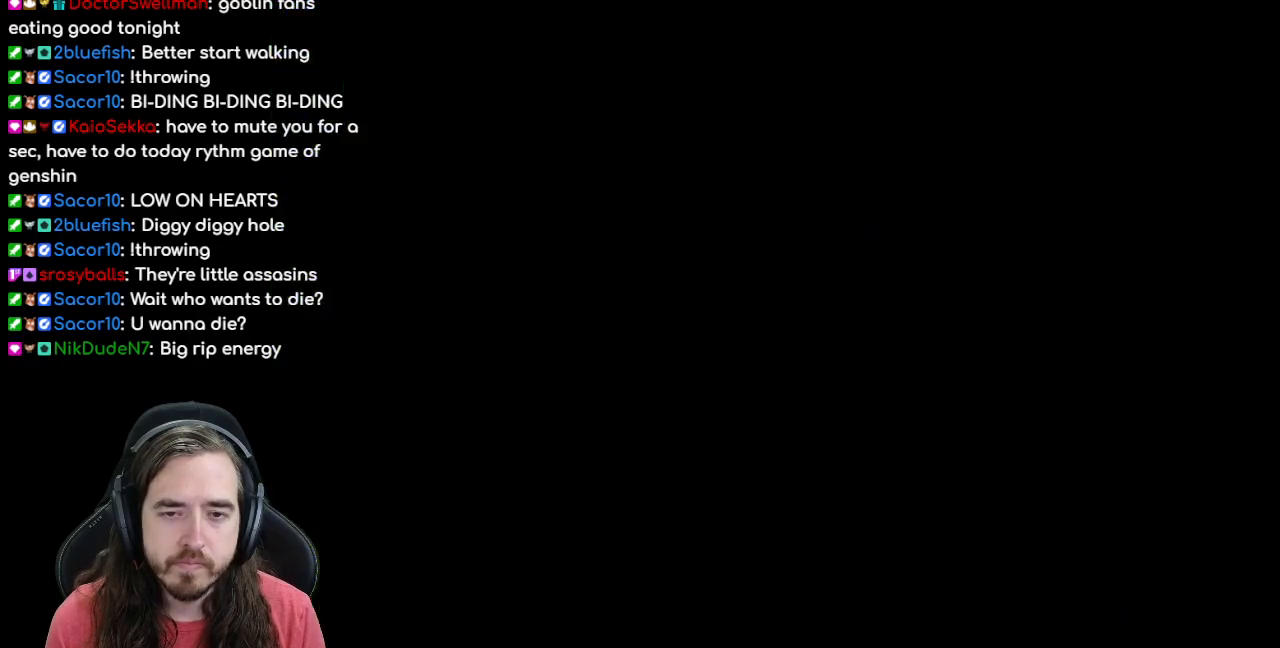
{"buttons": ["DPAD_UP"], "events": [[83, "DPAD_UP", "down"]]}
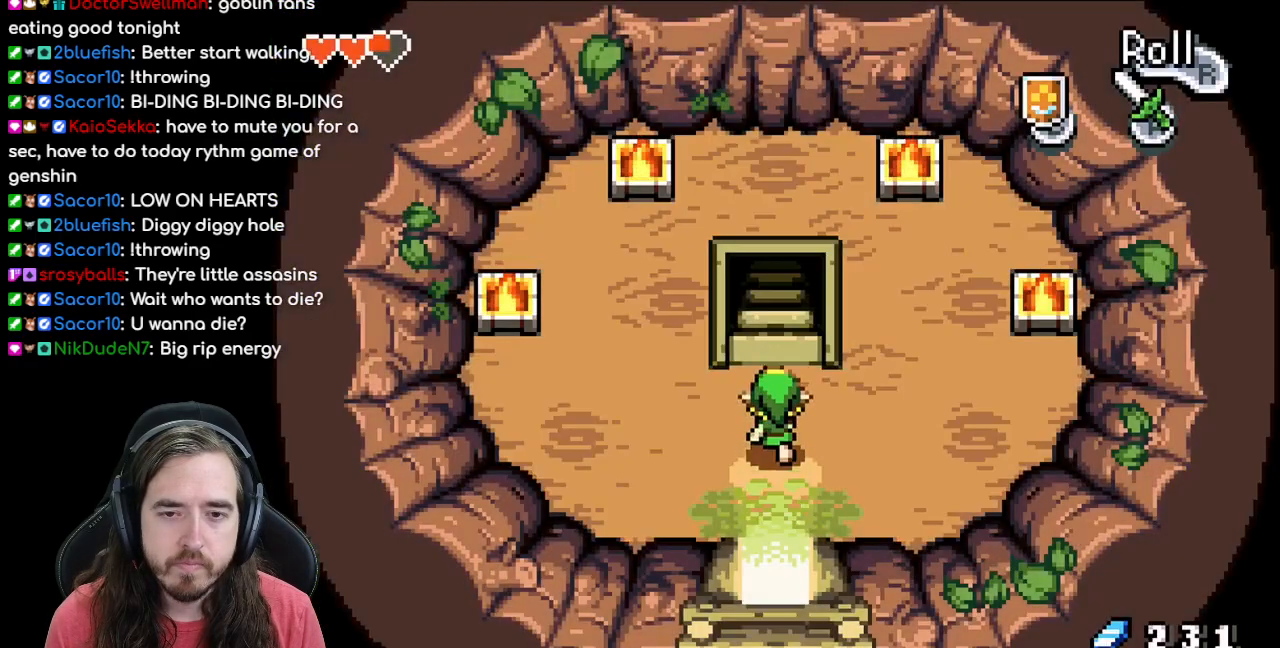
{"buttons": ["DPAD_UP"], "events": []}
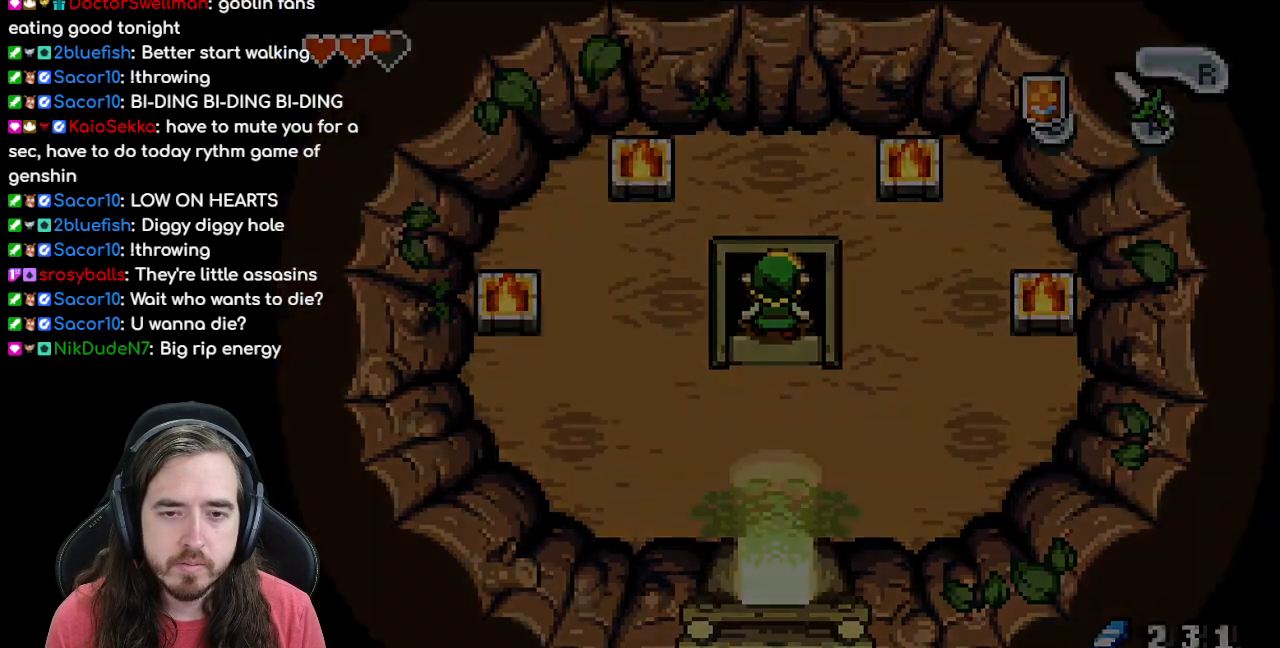
{"buttons": ["DPAD_UP"], "events": []}